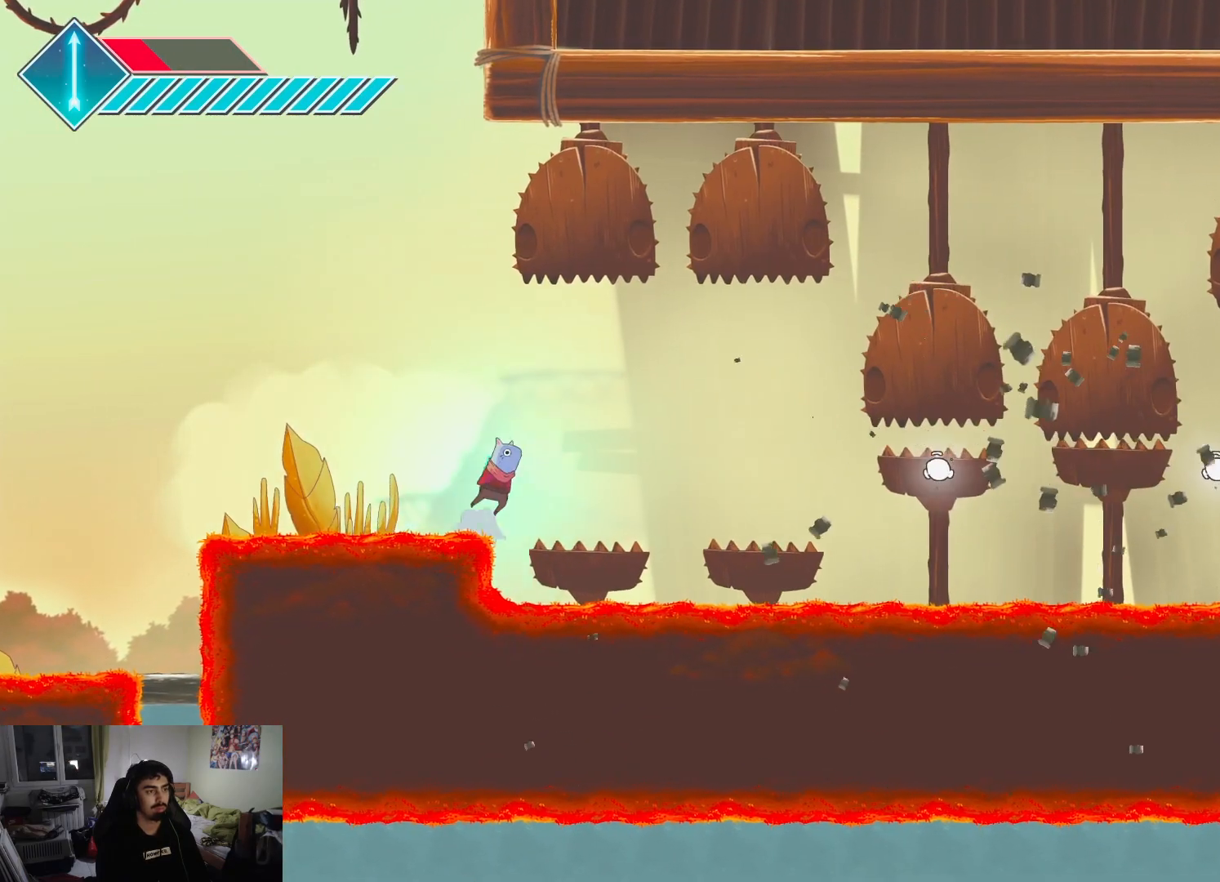
Gameplay with a controller (PlayStation layout); each line is a JSON object with the inputs held at the frame after it. "events" lists button and stick changes between this image and that frame as [ms after this image, input, new state], when the widget could be followed in between.
{"buttons": [], "left_stick": "right", "right_stick": "center", "events": [[100, "CROSS", "up"]]}
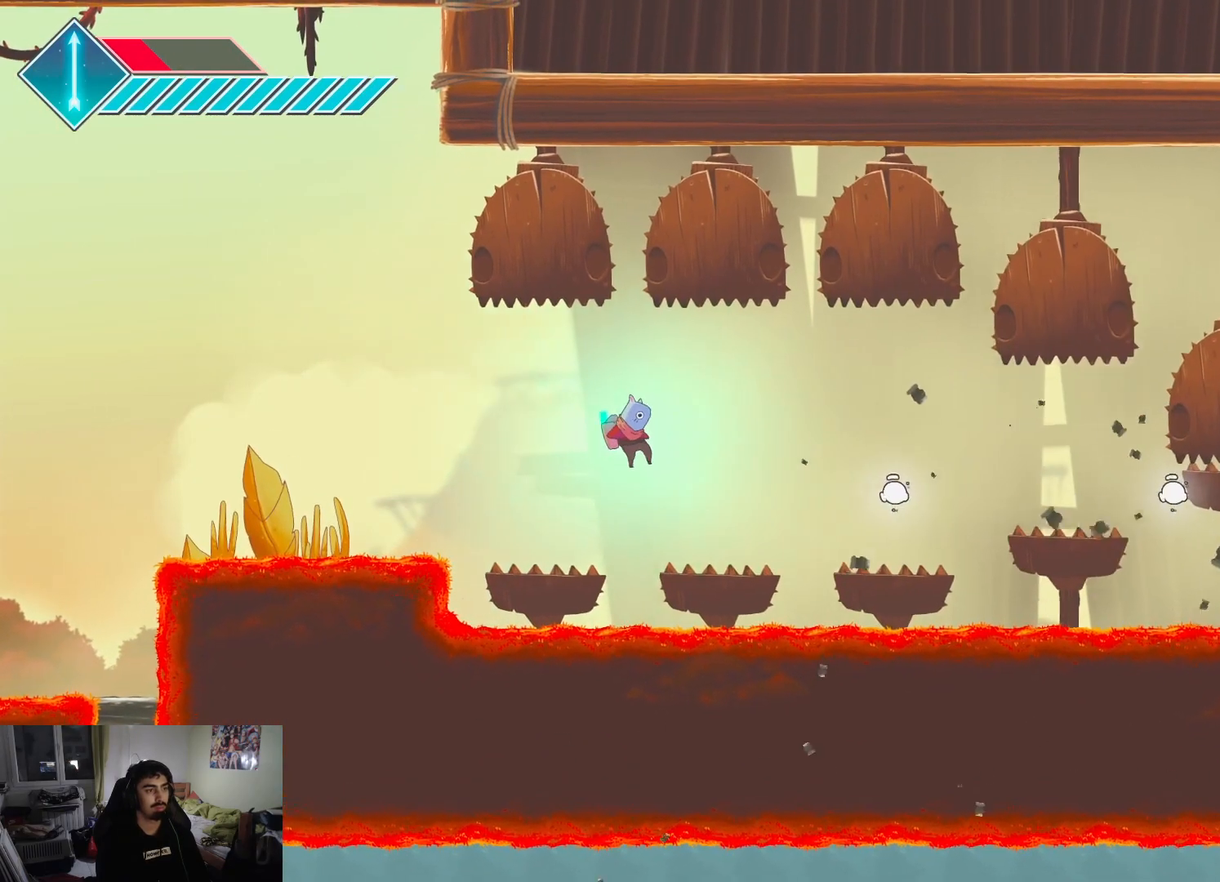
{"buttons": ["CROSS"], "left_stick": "up-right", "right_stick": "center", "events": [[100, "SQUARE", "down"], [267, "SQUARE", "up"], [433, "left_stick", "up-right"], [450, "CROSS", "down"]]}
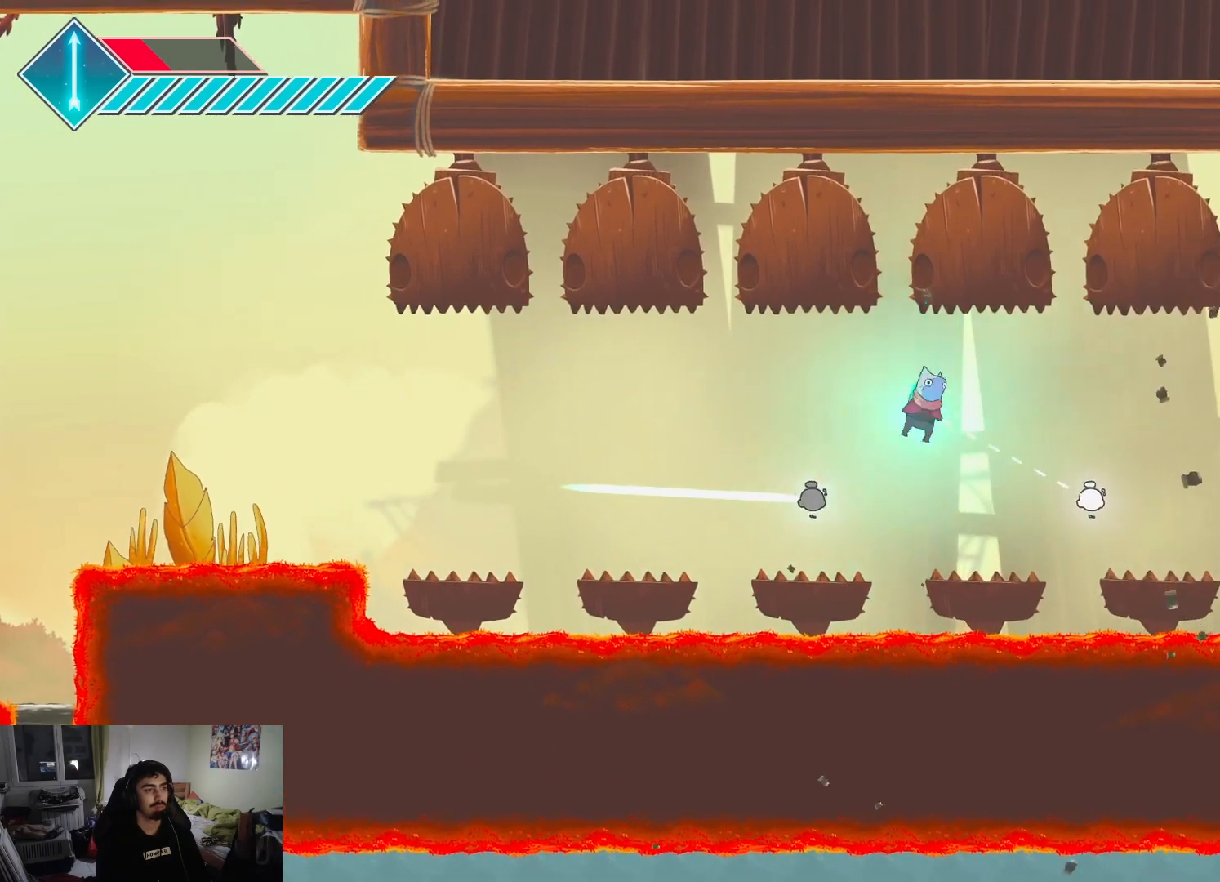
{"buttons": [], "left_stick": "up-right", "right_stick": "center", "events": [[50, "left_stick", "right"], [100, "CROSS", "up"], [367, "left_stick", "up-right"]]}
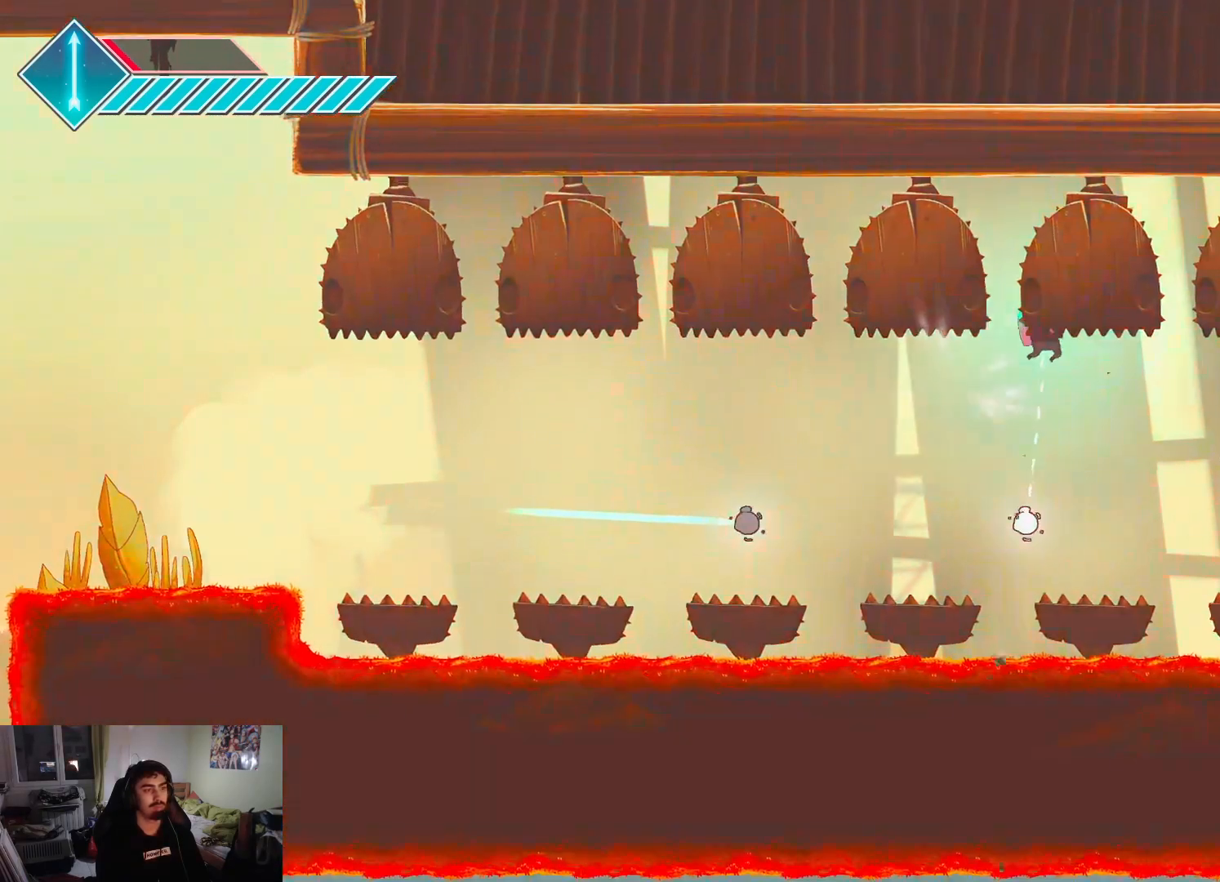
{"buttons": ["CROSS"], "left_stick": "up-right", "right_stick": "center", "events": [[417, "CROSS", "down"]]}
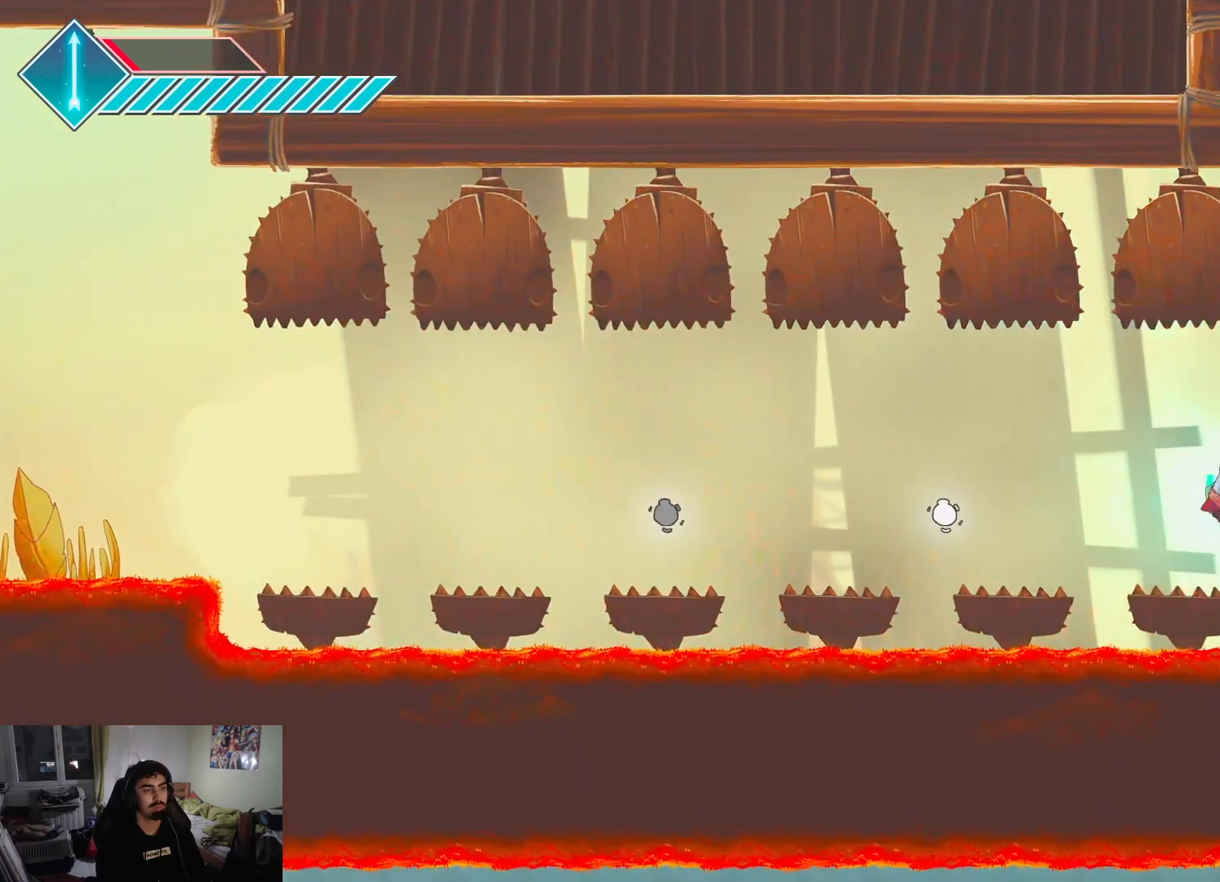
{"buttons": ["CROSS"], "left_stick": "up-right", "right_stick": "center", "events": [[133, "CROSS", "up"], [317, "left_stick", "up"], [350, "CROSS", "down"], [450, "left_stick", "up-right"]]}
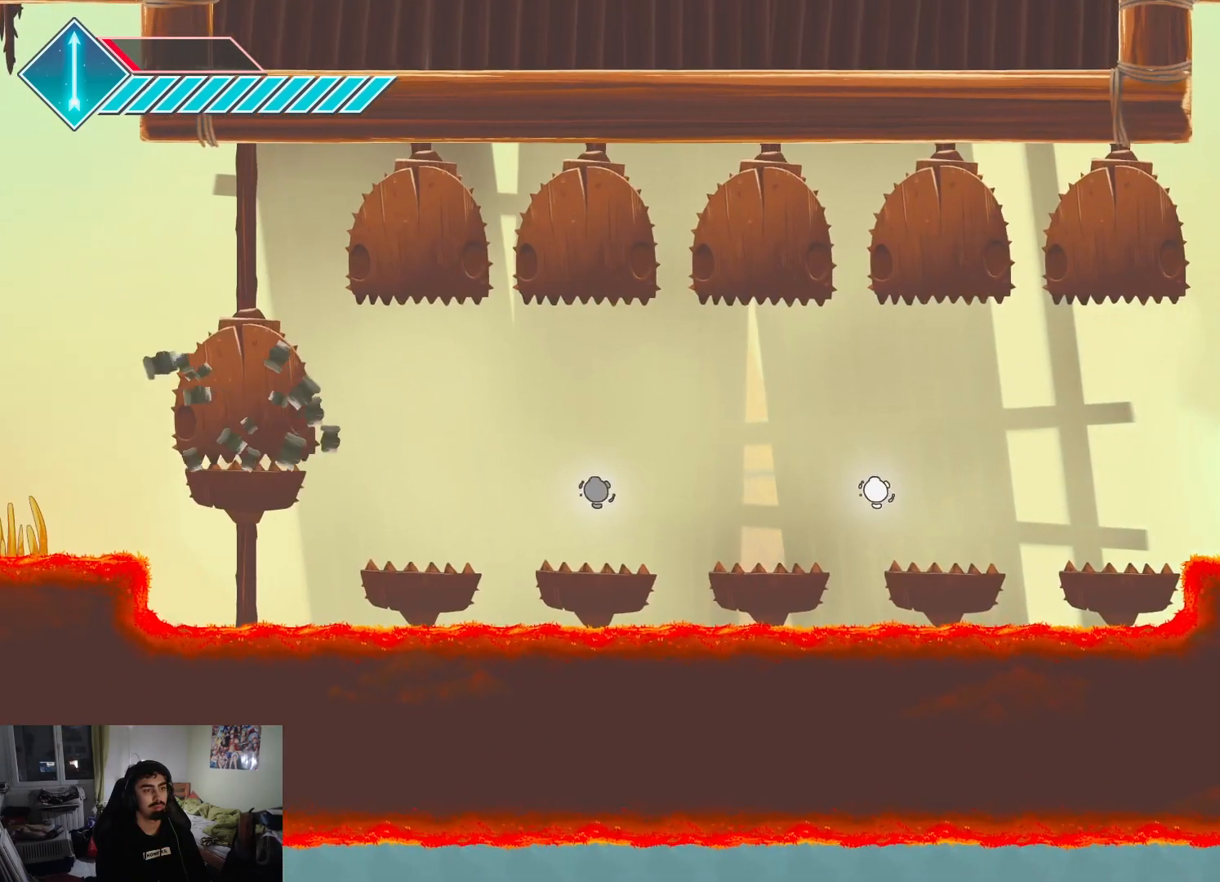
{"buttons": ["CROSS"], "left_stick": "right", "right_stick": "center", "events": [[67, "CROSS", "up"], [150, "left_stick", "center"], [200, "CROSS", "down"], [333, "left_stick", "right"]]}
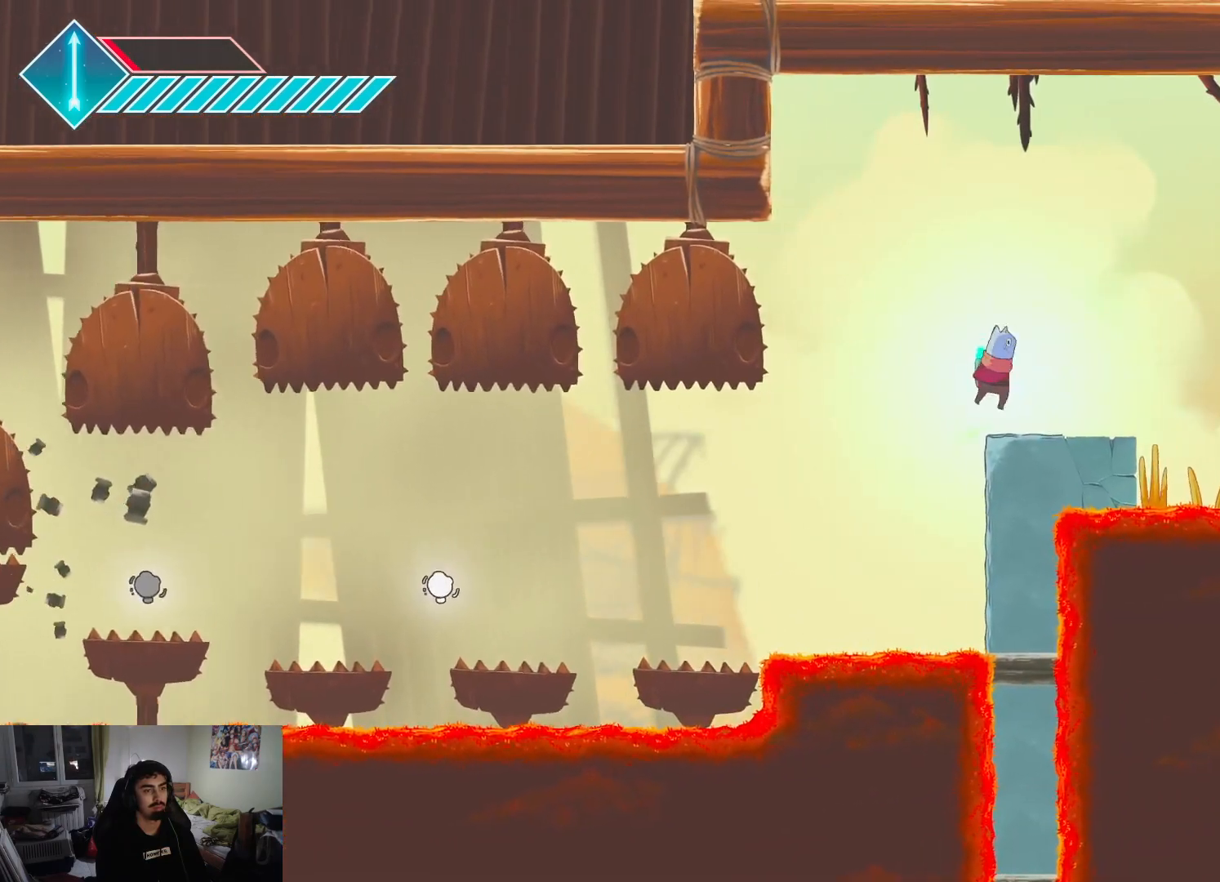
{"buttons": [], "left_stick": "center", "right_stick": "center", "events": [[133, "CROSS", "up"], [483, "left_stick", "center"]]}
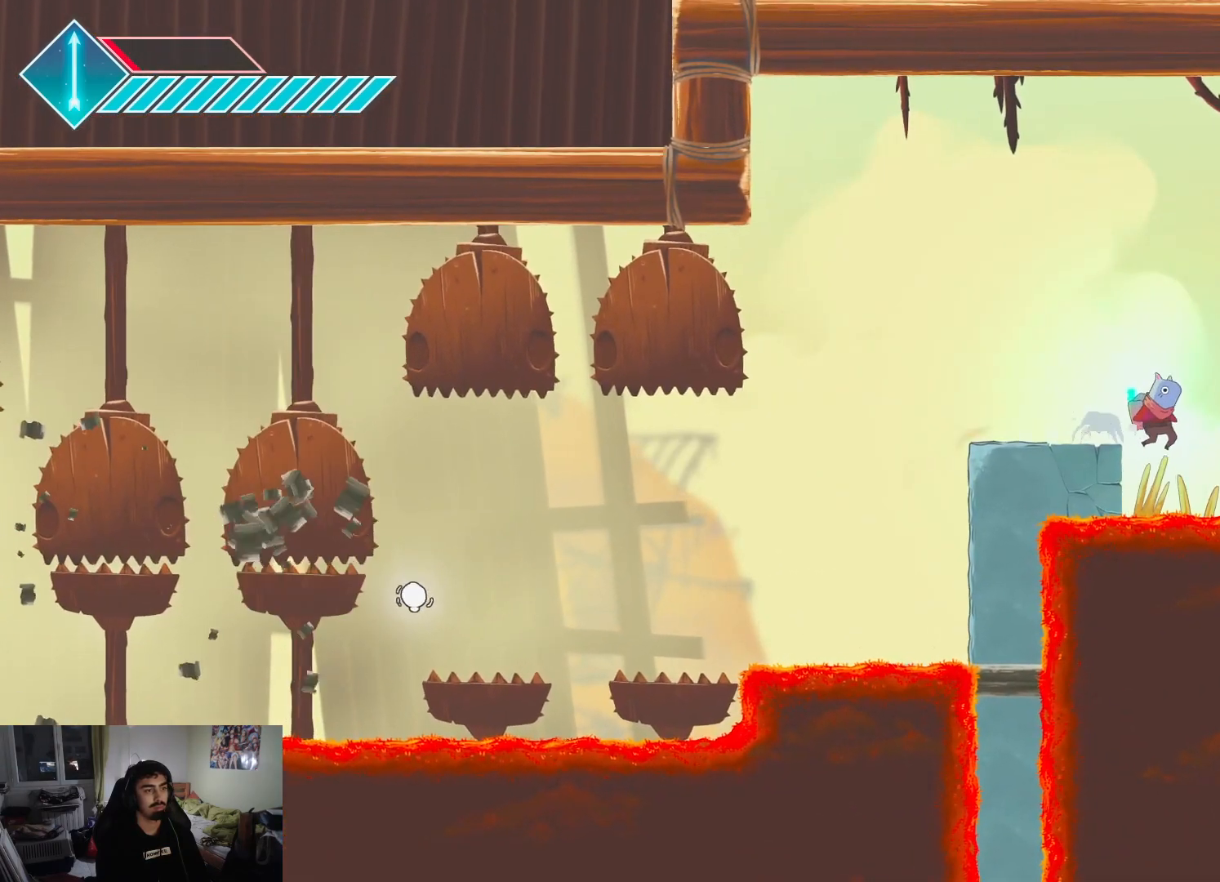
{"buttons": [], "left_stick": "left", "right_stick": "center", "events": [[17, "left_stick", "left"], [200, "L1", "down"], [483, "L1", "up"]]}
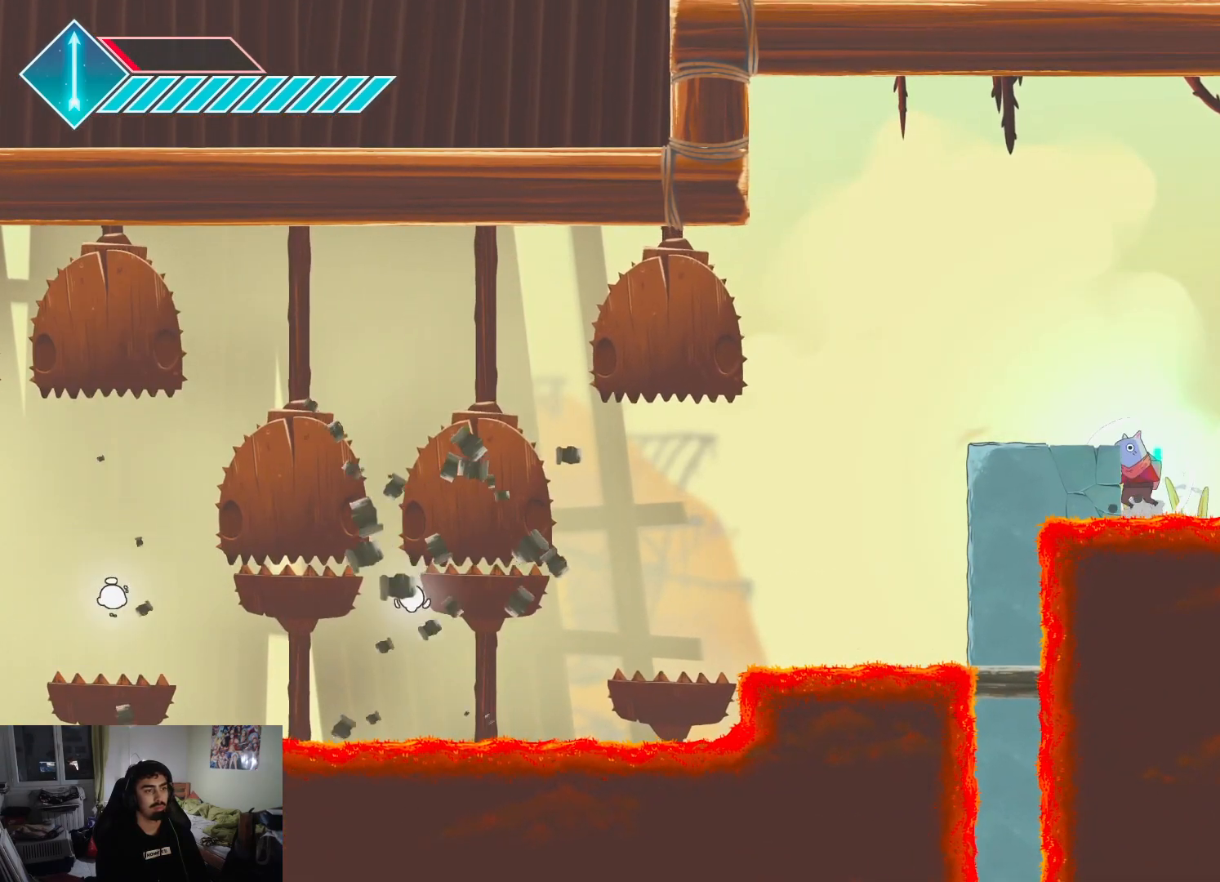
{"buttons": ["SQUARE"], "left_stick": "left", "right_stick": "center", "events": [[67, "L1", "down"], [183, "L1", "up"], [233, "SQUARE", "down"], [367, "SQUARE", "up"], [433, "SQUARE", "down"]]}
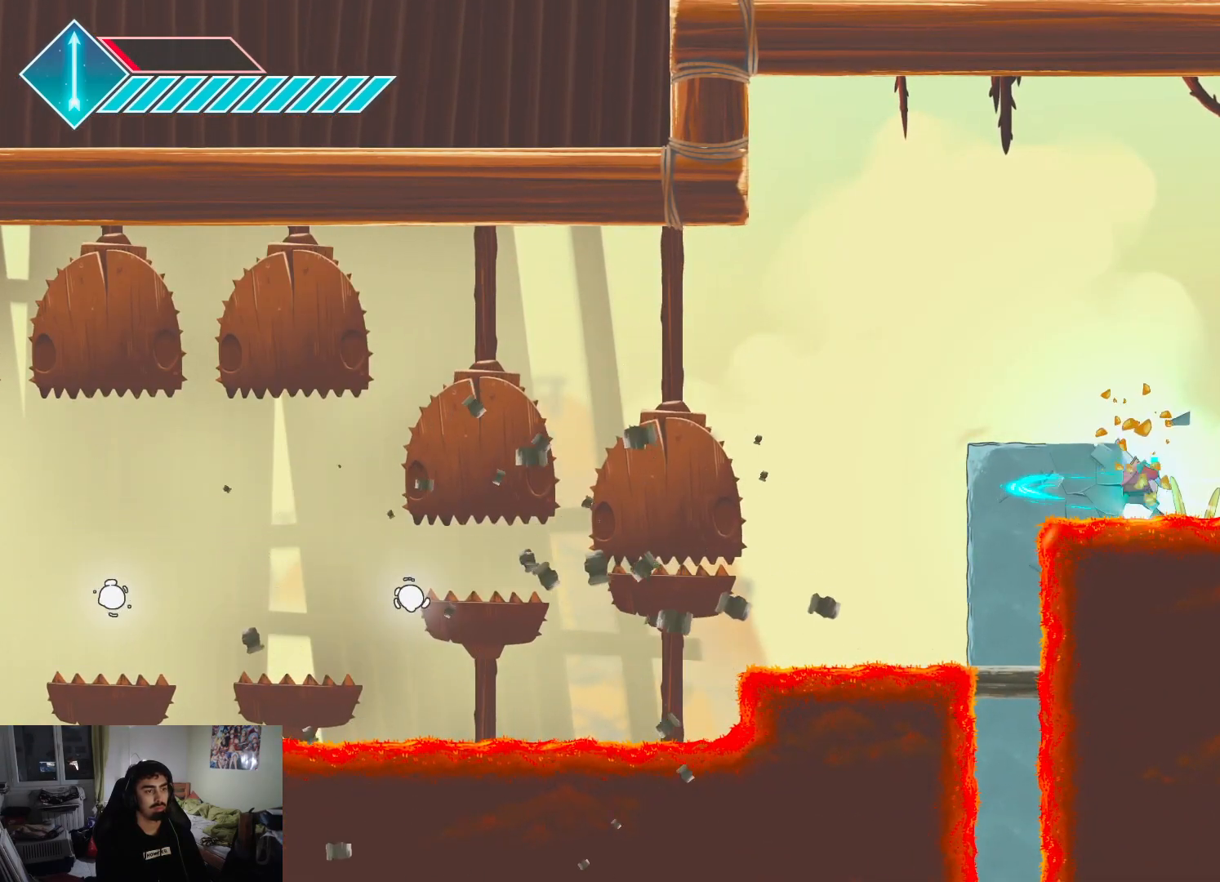
{"buttons": ["SQUARE"], "left_stick": "left", "right_stick": "center", "events": [[33, "SQUARE", "up"], [100, "SQUARE", "down"], [200, "SQUARE", "up"], [267, "SQUARE", "down"], [400, "SQUARE", "up"], [450, "SQUARE", "down"]]}
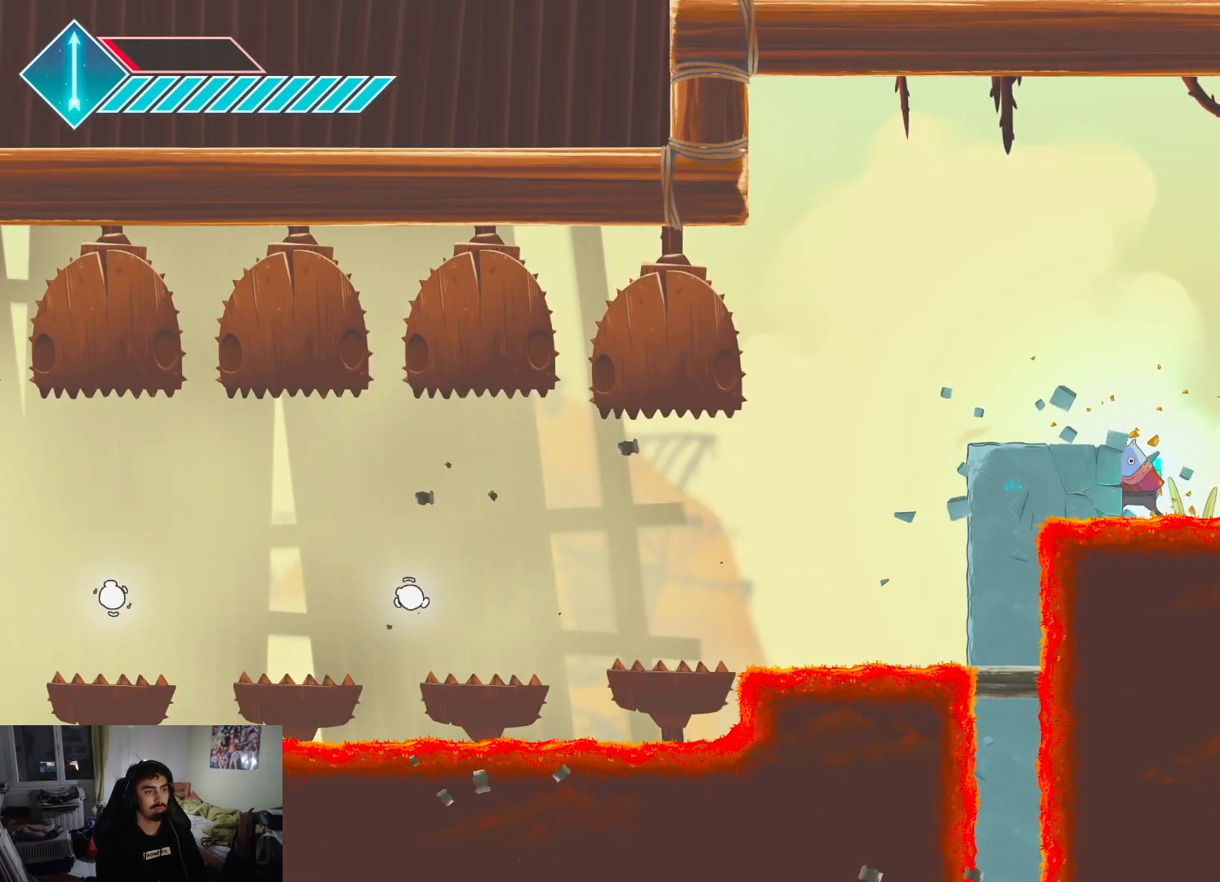
{"buttons": [], "left_stick": "left", "right_stick": "center", "events": [[100, "SQUARE", "up"]]}
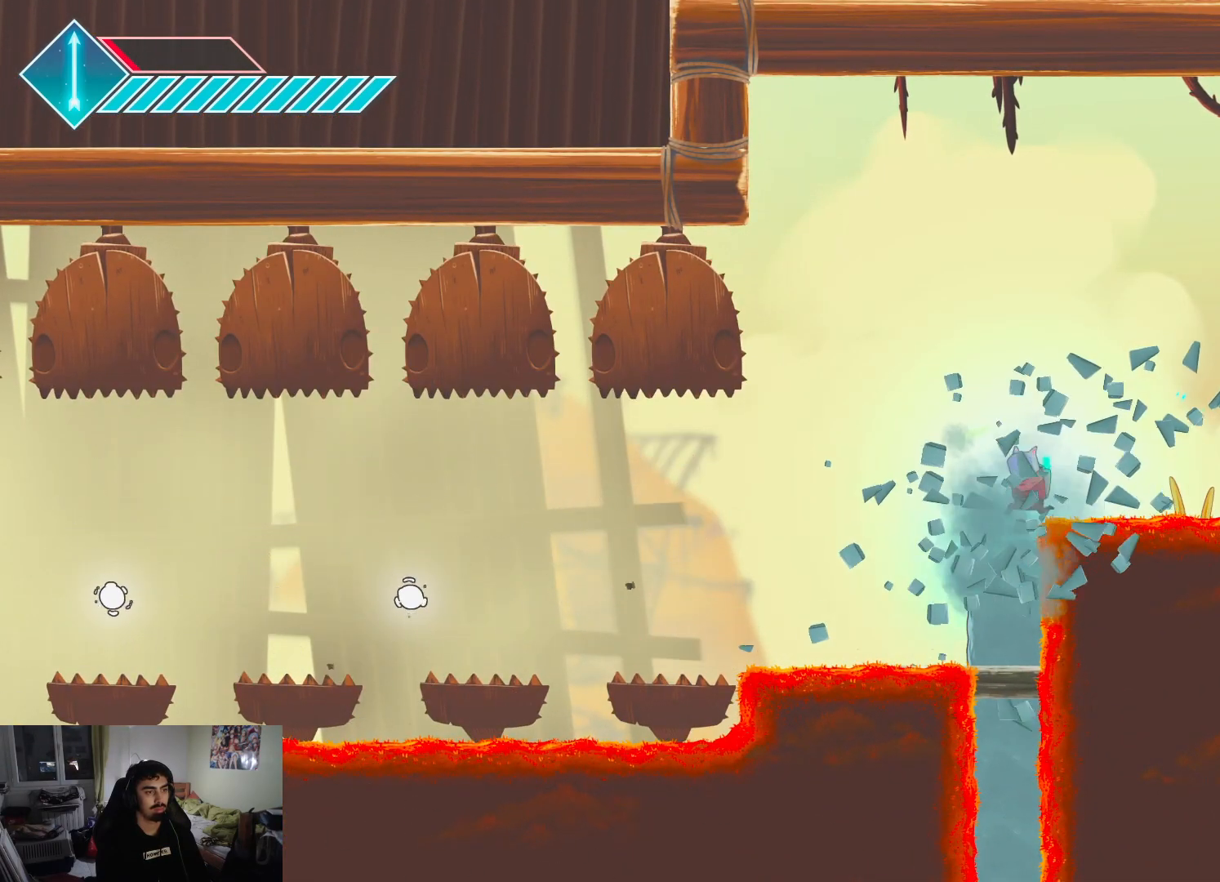
{"buttons": ["CROSS"], "left_stick": "down", "right_stick": "center", "events": [[67, "left_stick", "down-right"], [450, "left_stick", "down"], [467, "CROSS", "down"]]}
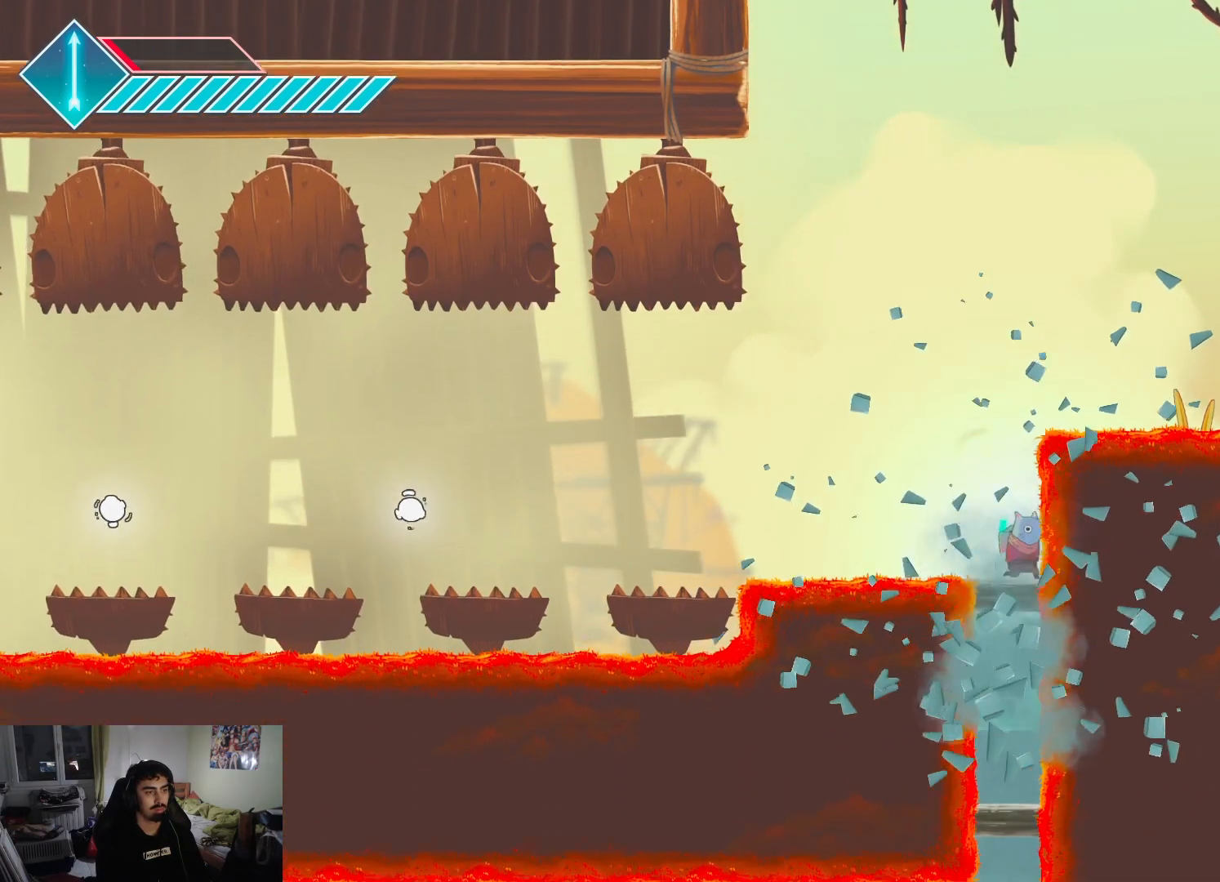
{"buttons": ["CROSS"], "left_stick": "down", "right_stick": "center", "events": []}
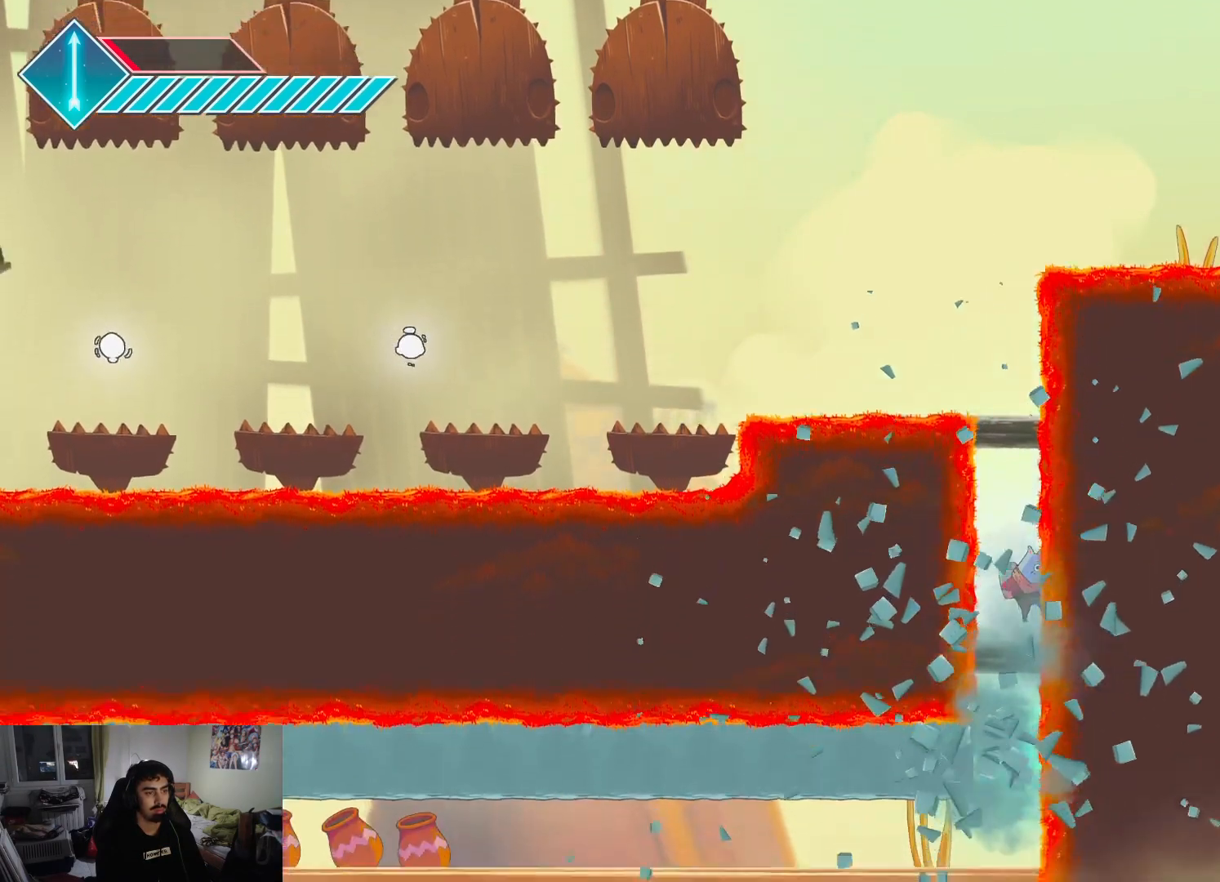
{"buttons": [], "left_stick": "left", "right_stick": "center", "events": [[133, "left_stick", "down-left"], [250, "left_stick", "left"], [400, "CROSS", "up"]]}
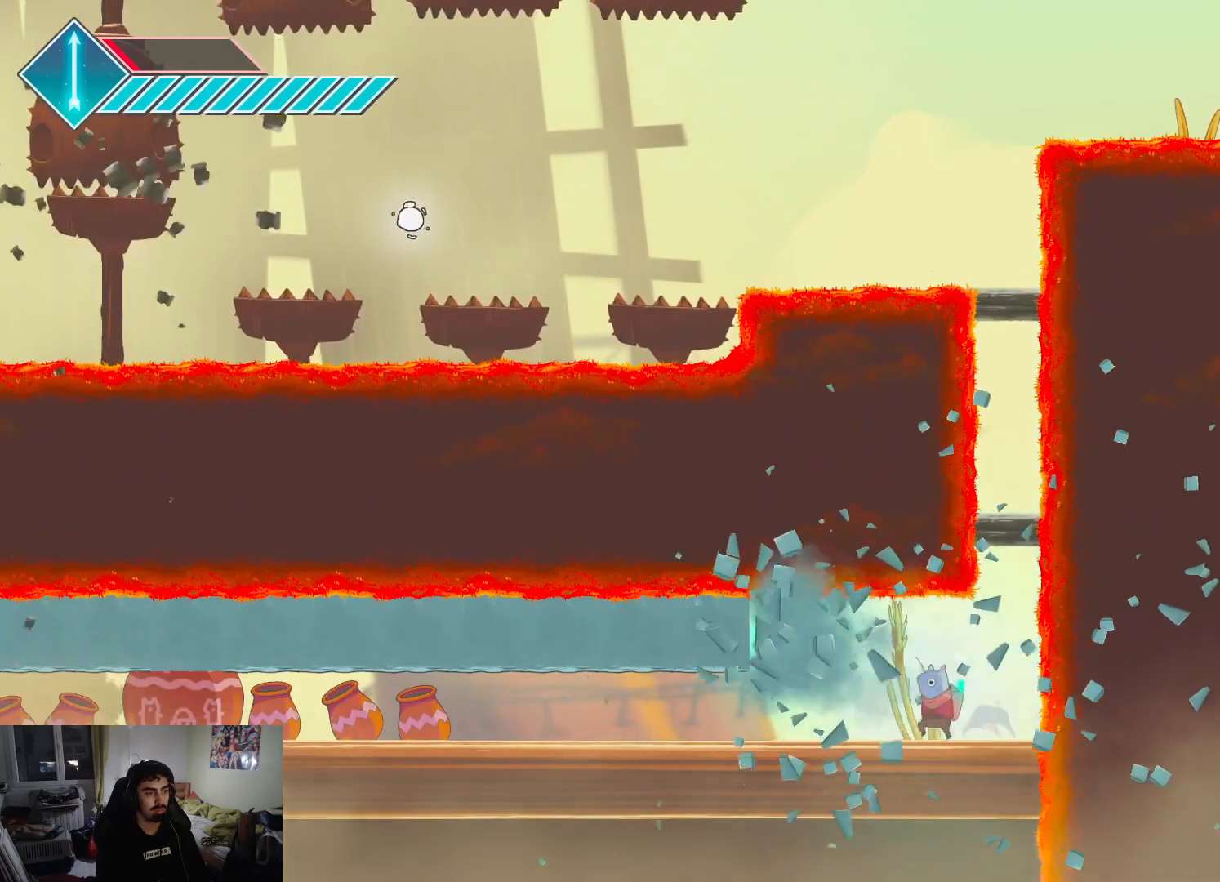
{"buttons": [], "left_stick": "left", "right_stick": "center", "events": [[183, "L1", "down"], [333, "L1", "up"]]}
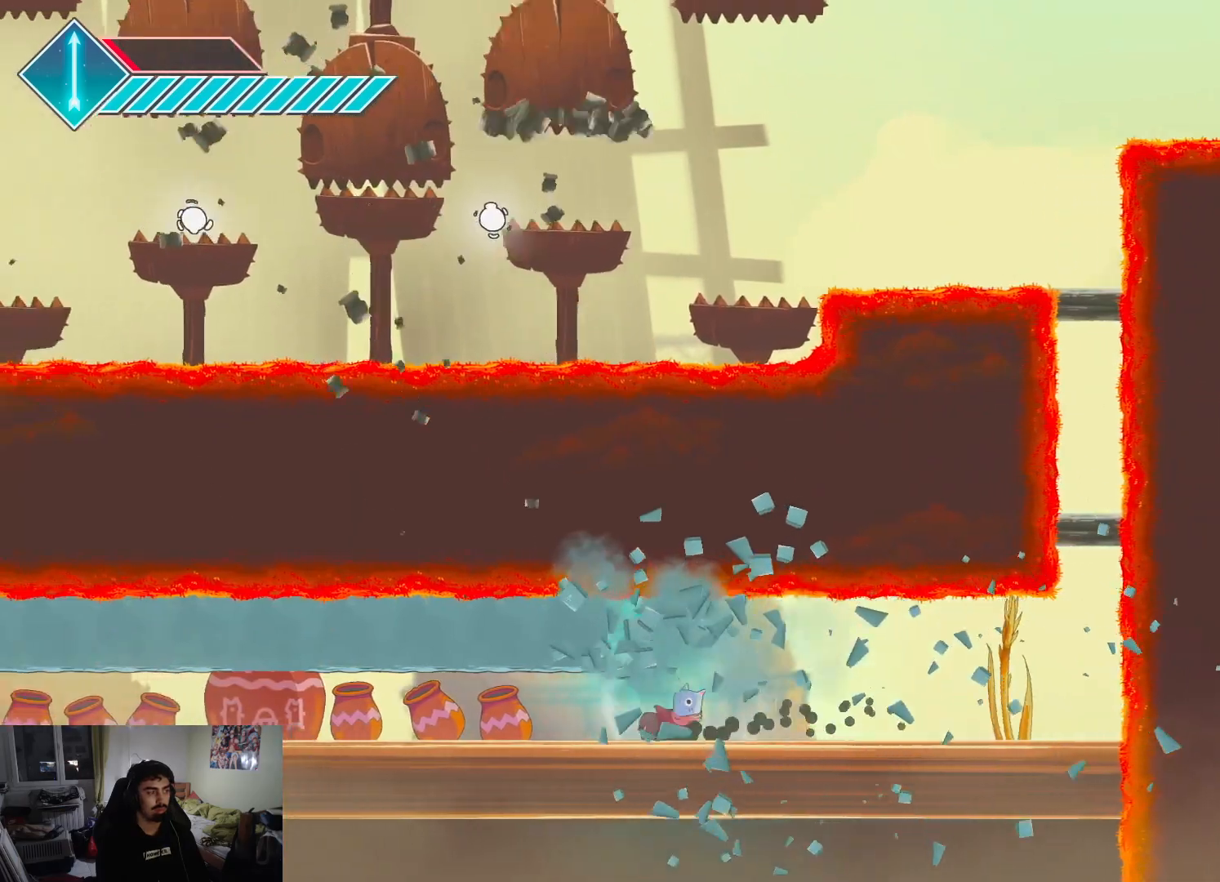
{"buttons": [], "left_stick": "left", "right_stick": "center", "events": [[67, "SQUARE", "down"], [183, "SQUARE", "up"], [250, "SQUARE", "down"], [350, "SQUARE", "up"], [433, "SQUARE", "down"], [500, "SQUARE", "up"]]}
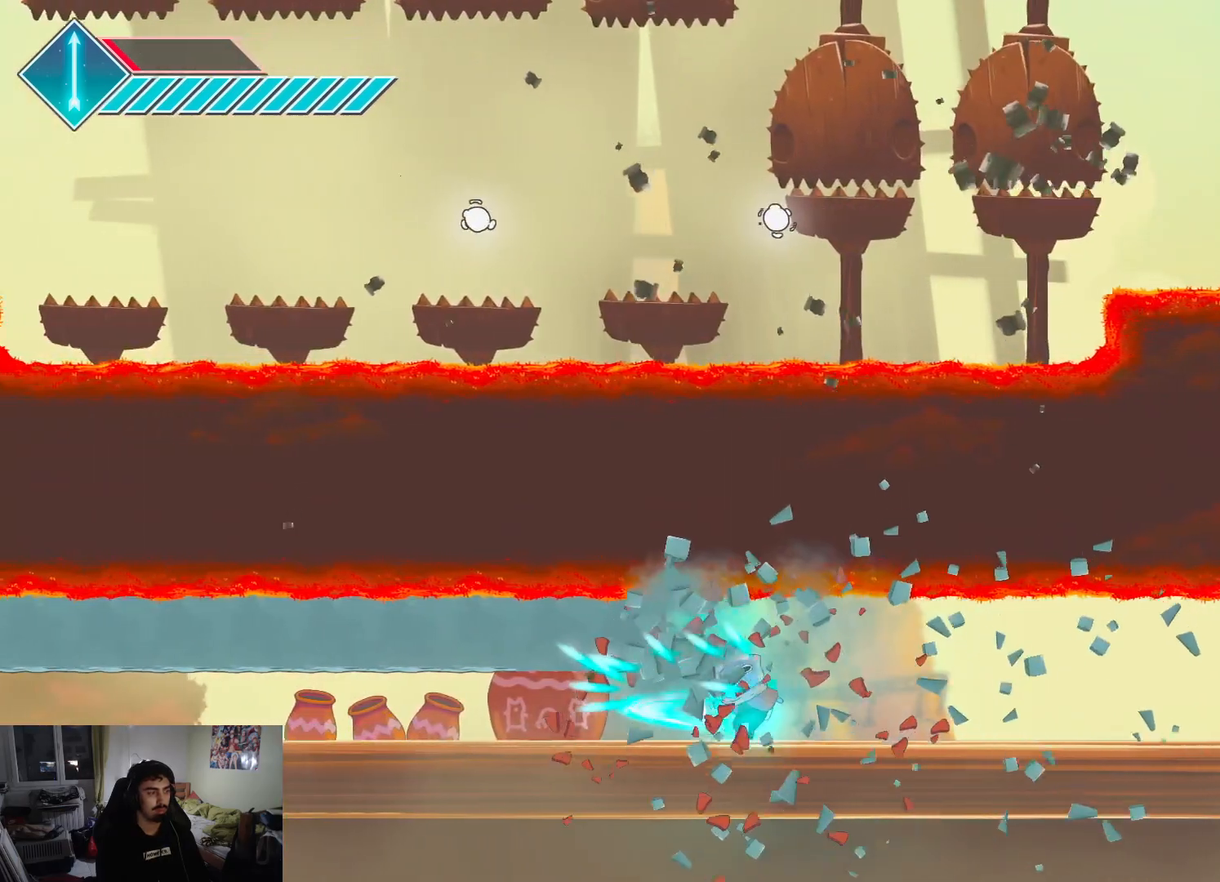
{"buttons": [], "left_stick": "left", "right_stick": "center", "events": [[83, "SQUARE", "down"], [183, "SQUARE", "up"], [250, "SQUARE", "down"], [350, "SQUARE", "up"], [417, "SQUARE", "down"], [500, "SQUARE", "up"]]}
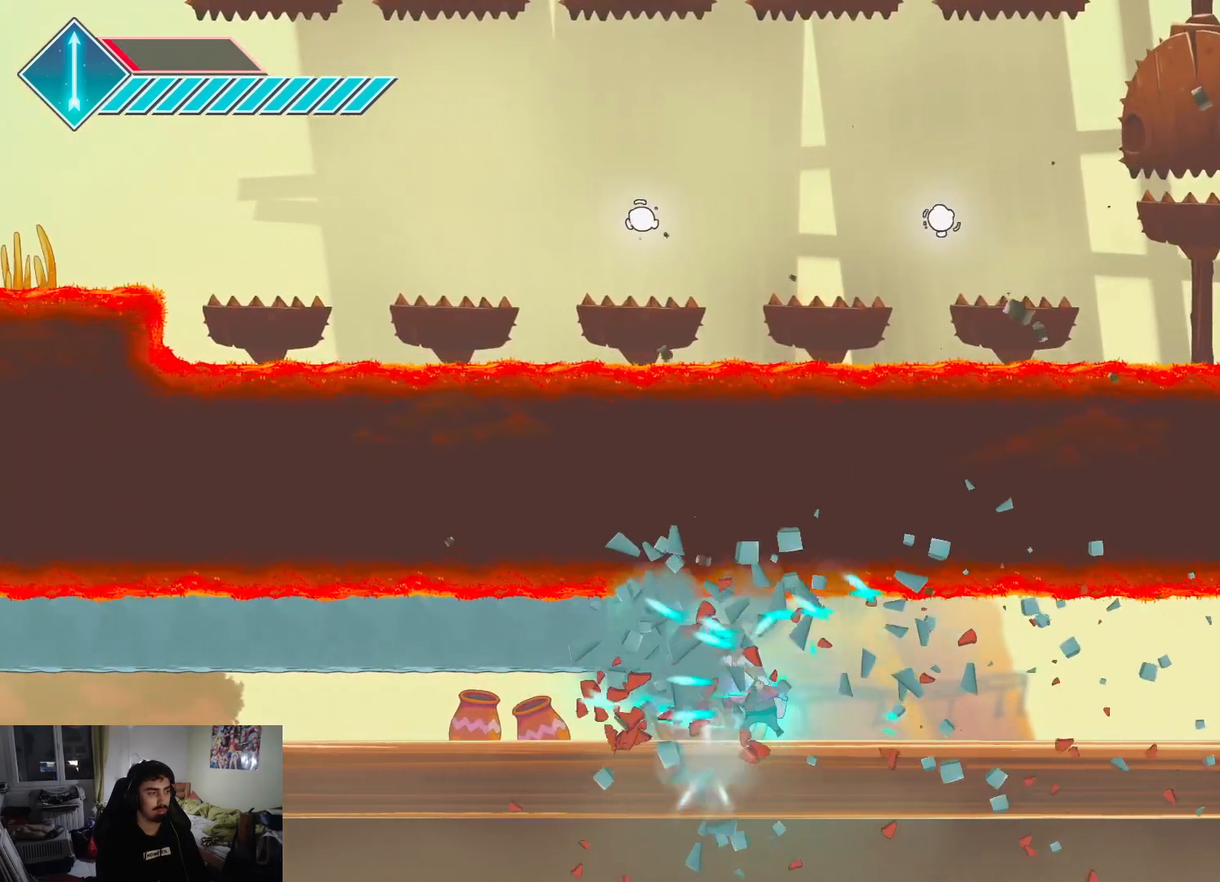
{"buttons": [], "left_stick": "left", "right_stick": "center", "events": [[83, "SQUARE", "down"], [133, "left_stick", "up-left"], [150, "SQUARE", "up"], [233, "SQUARE", "down"], [317, "SQUARE", "up"], [333, "left_stick", "left"], [383, "SQUARE", "down"], [483, "SQUARE", "up"]]}
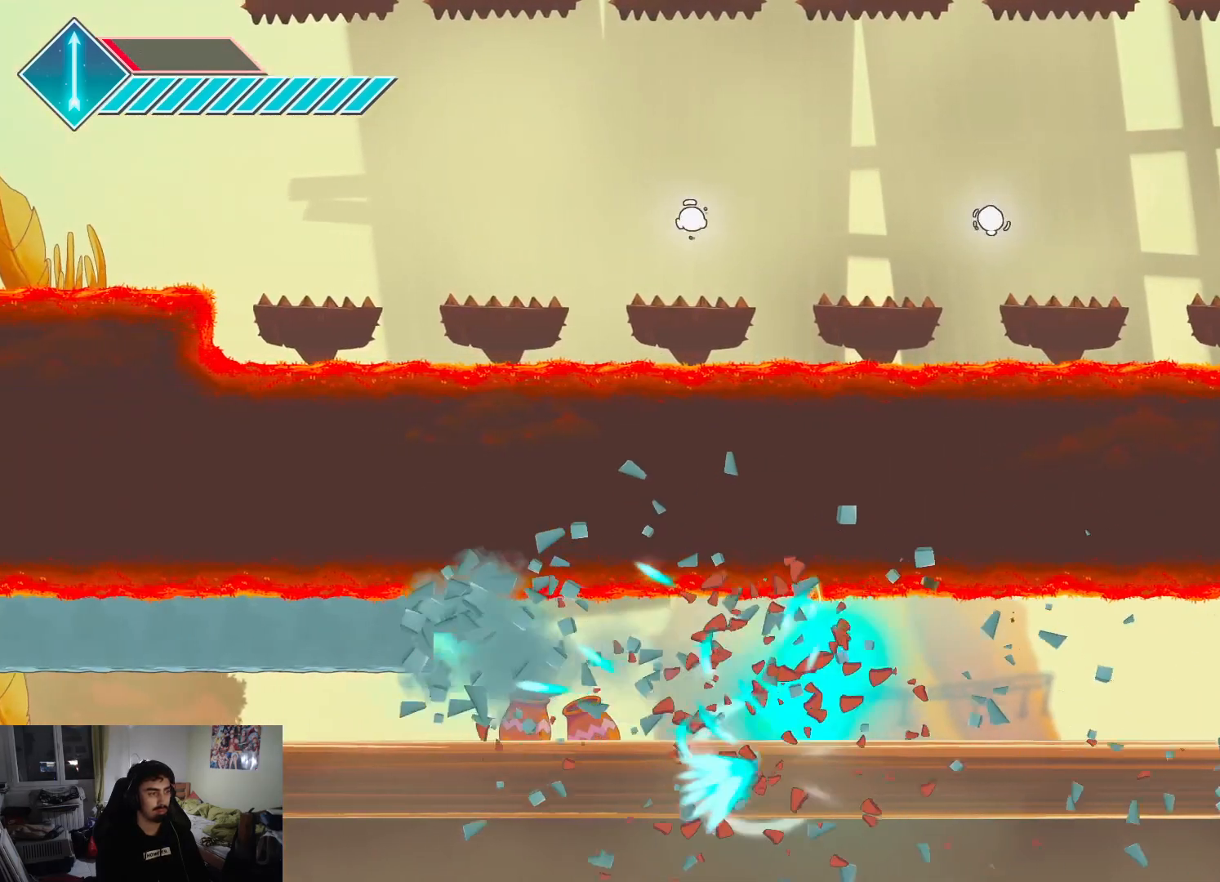
{"buttons": [], "left_stick": "left", "right_stick": "center", "events": [[50, "SQUARE", "down"], [150, "SQUARE", "up"], [250, "SQUARE", "down"], [333, "SQUARE", "up"]]}
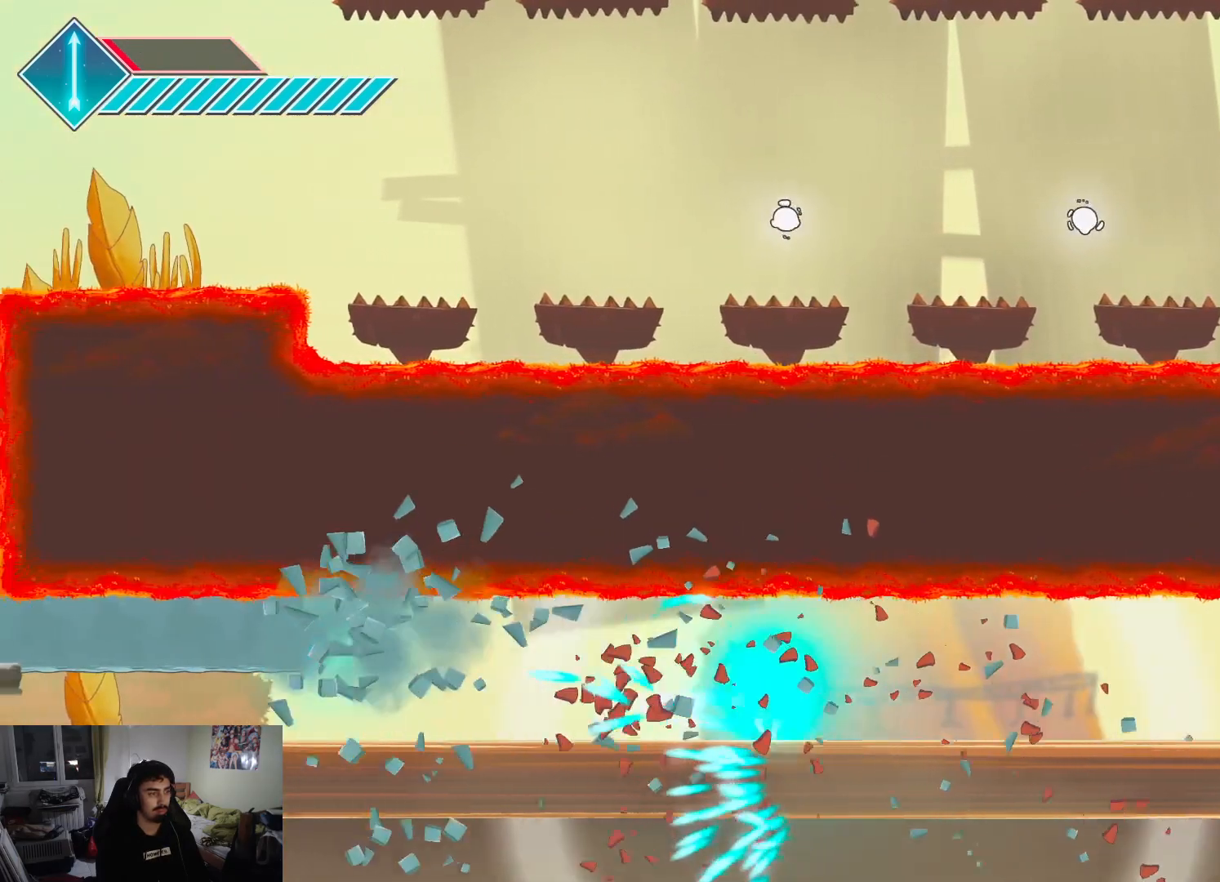
{"buttons": ["L1"], "left_stick": "right", "right_stick": "center", "events": [[17, "SQUARE", "down"], [100, "left_stick", "right"], [117, "SQUARE", "up"], [200, "SQUARE", "down"], [283, "SQUARE", "up"], [500, "L1", "down"]]}
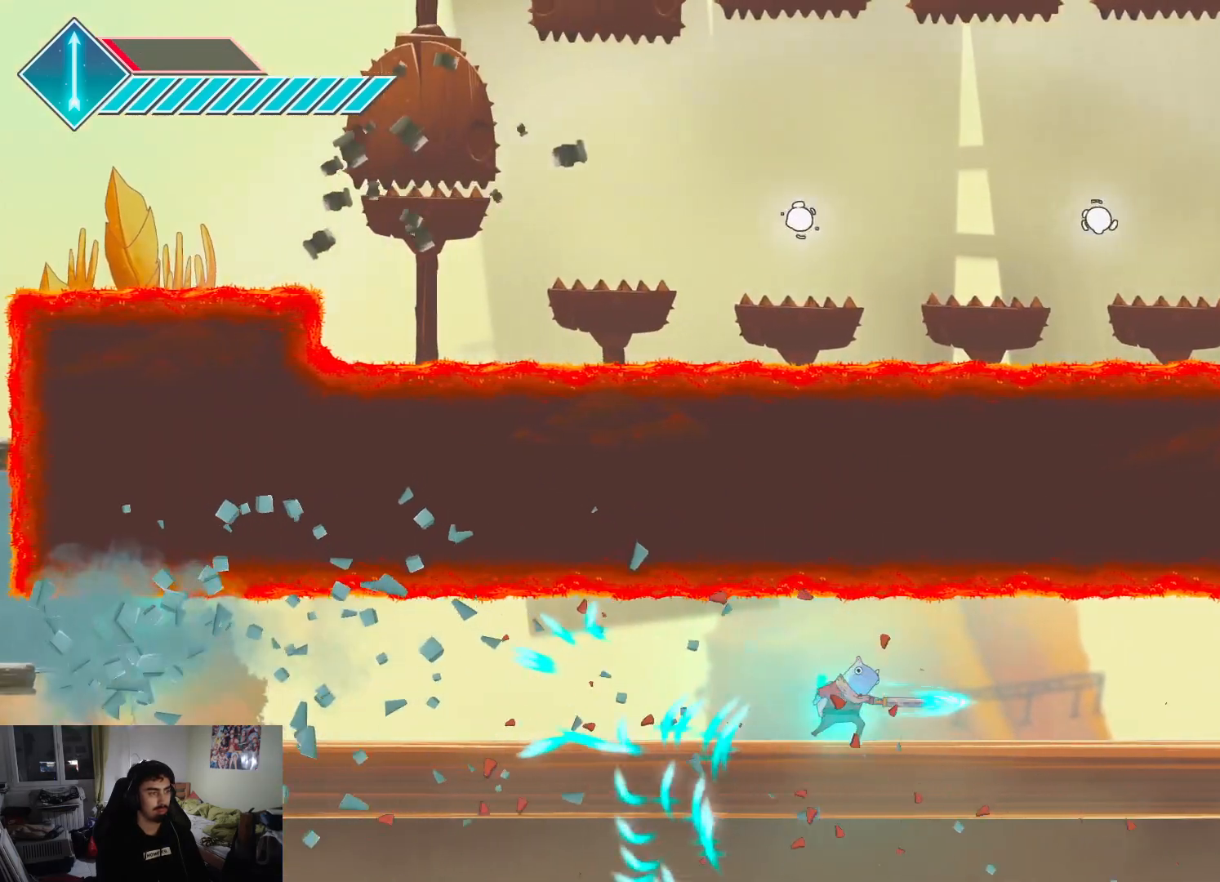
{"buttons": [], "left_stick": "right", "right_stick": "center", "events": [[150, "L1", "up"], [283, "L1", "down"], [467, "L1", "up"]]}
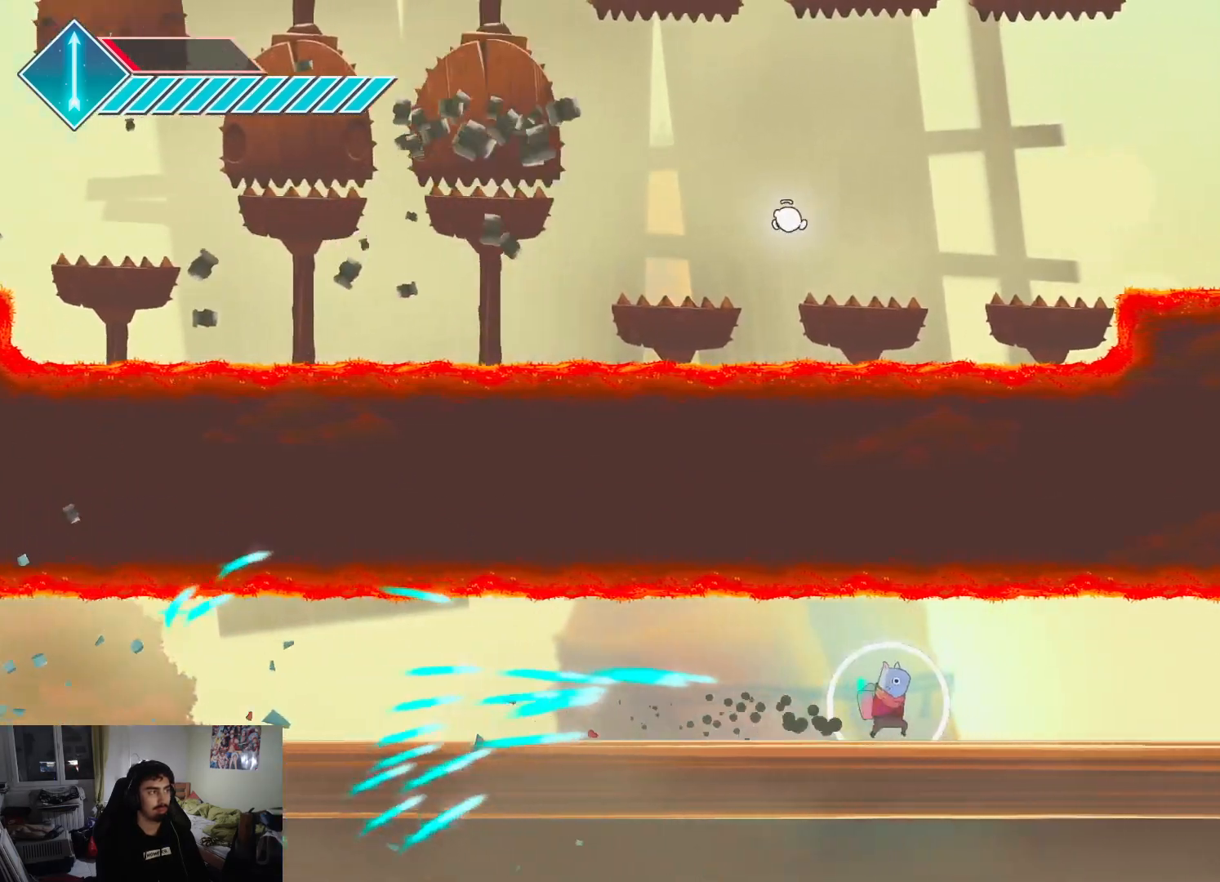
{"buttons": [], "left_stick": "right", "right_stick": "center", "events": [[50, "L1", "down"], [200, "L1", "up"]]}
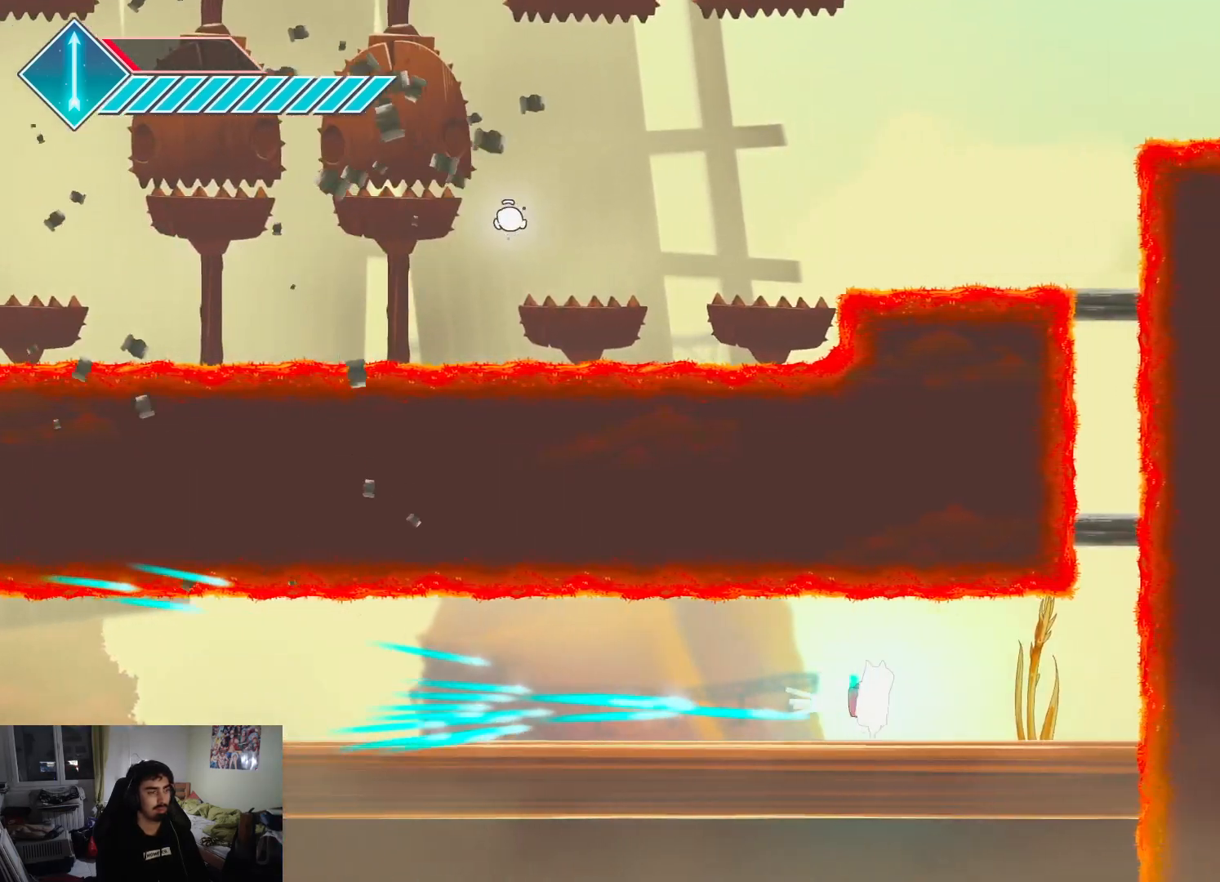
{"buttons": [], "left_stick": "up", "right_stick": "center", "events": [[33, "CROSS", "down"], [317, "CROSS", "up"], [383, "left_stick", "up"]]}
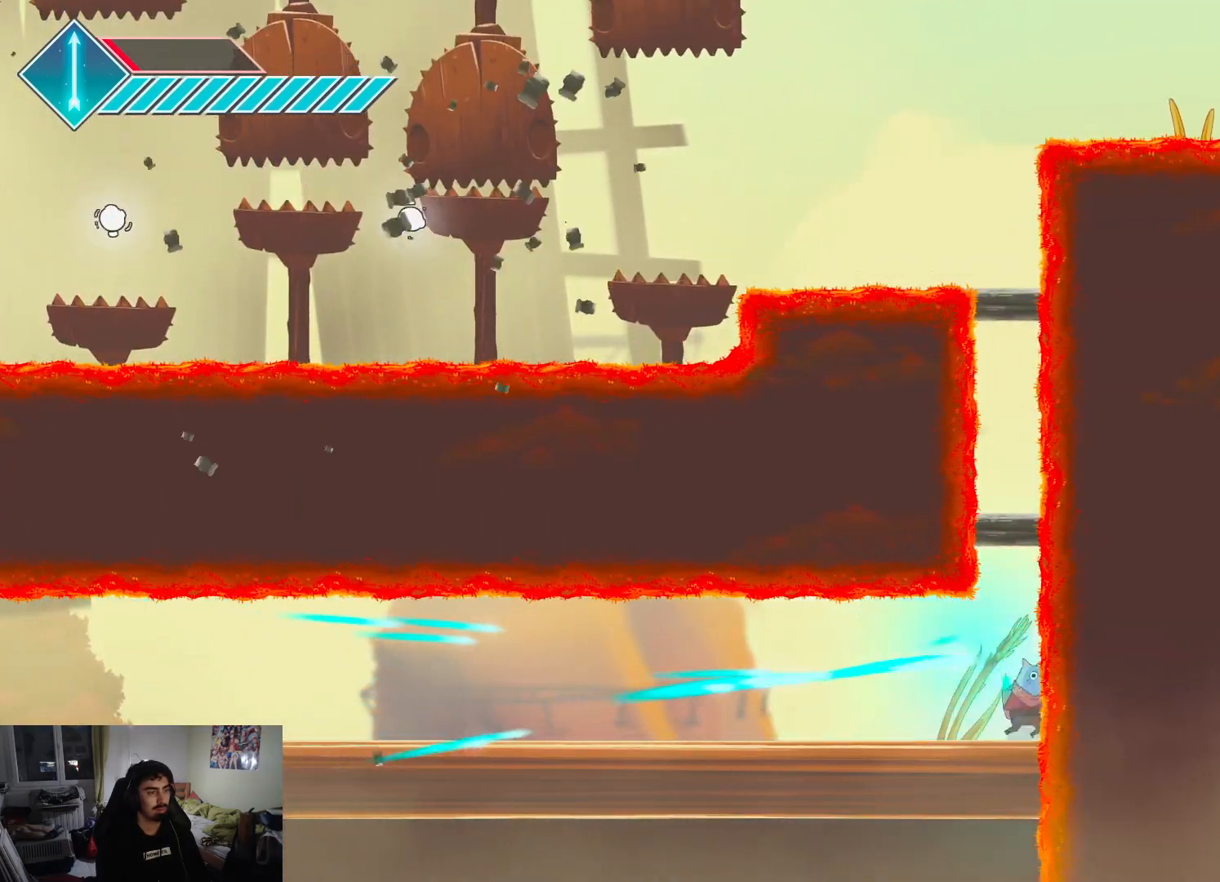
{"buttons": [], "left_stick": "up", "right_stick": "center", "events": [[167, "CROSS", "down"], [450, "CROSS", "up"]]}
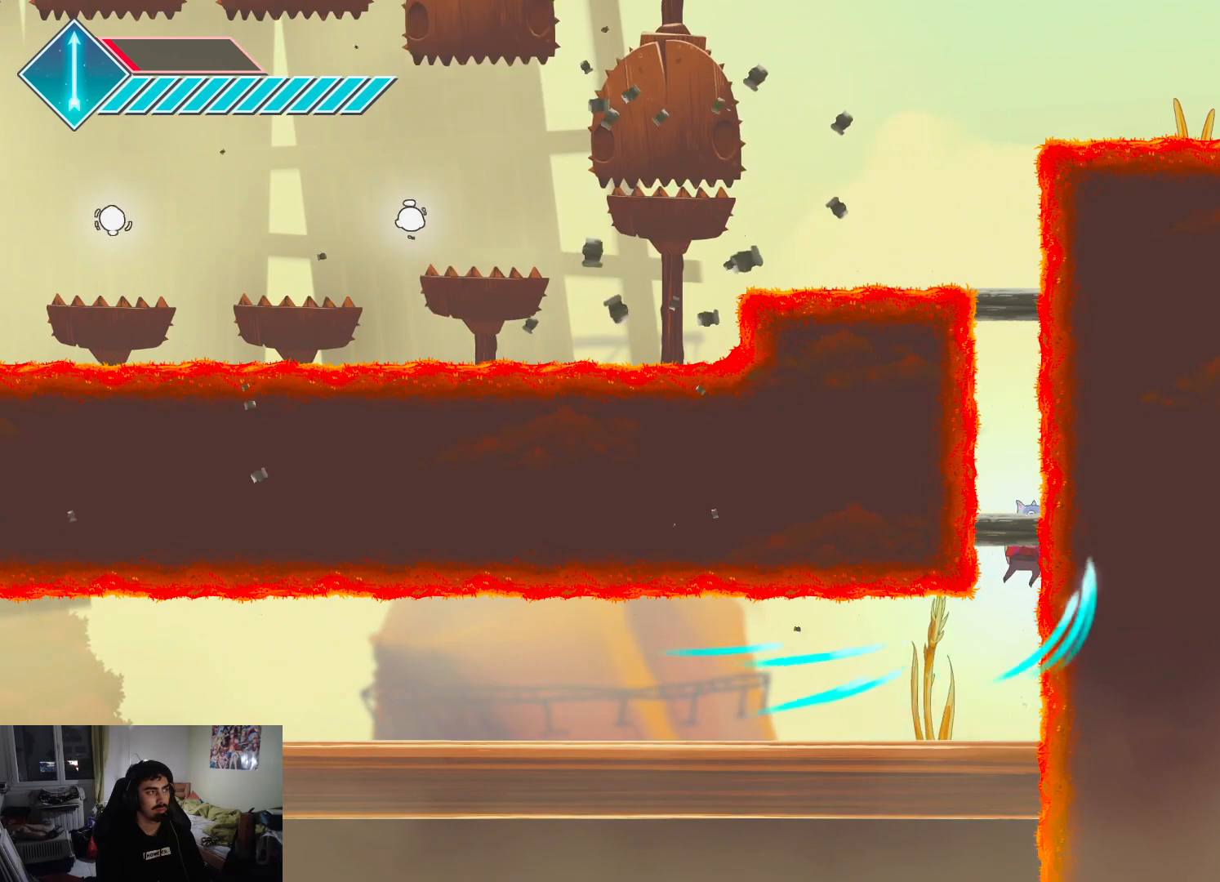
{"buttons": [], "left_stick": "center", "right_stick": "center", "events": [[17, "CROSS", "down"], [317, "CROSS", "up"], [333, "left_stick", "up-left"], [483, "left_stick", "center"]]}
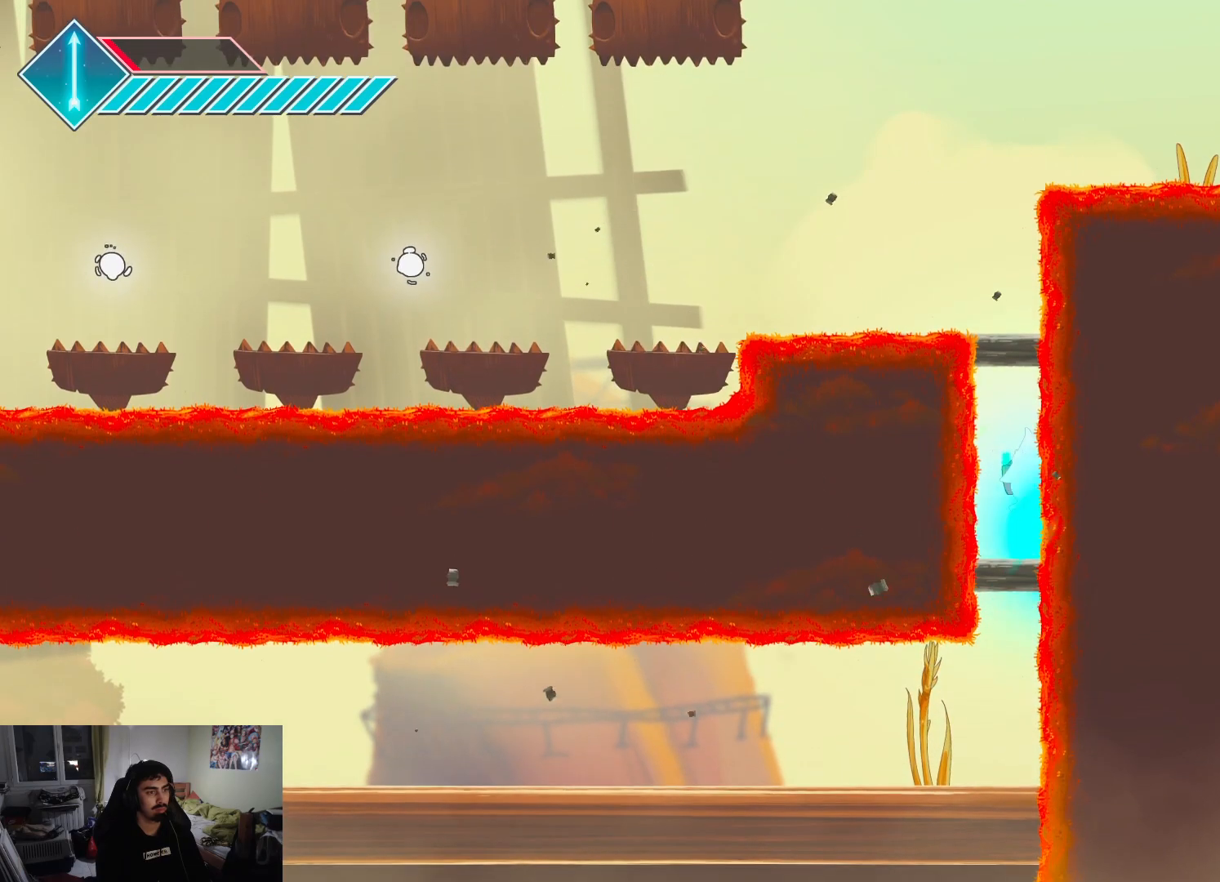
{"buttons": ["CROSS"], "left_stick": "up", "right_stick": "center", "events": [[233, "CROSS", "down"], [350, "left_stick", "right"], [383, "CROSS", "up"], [467, "CROSS", "down"], [483, "left_stick", "up"]]}
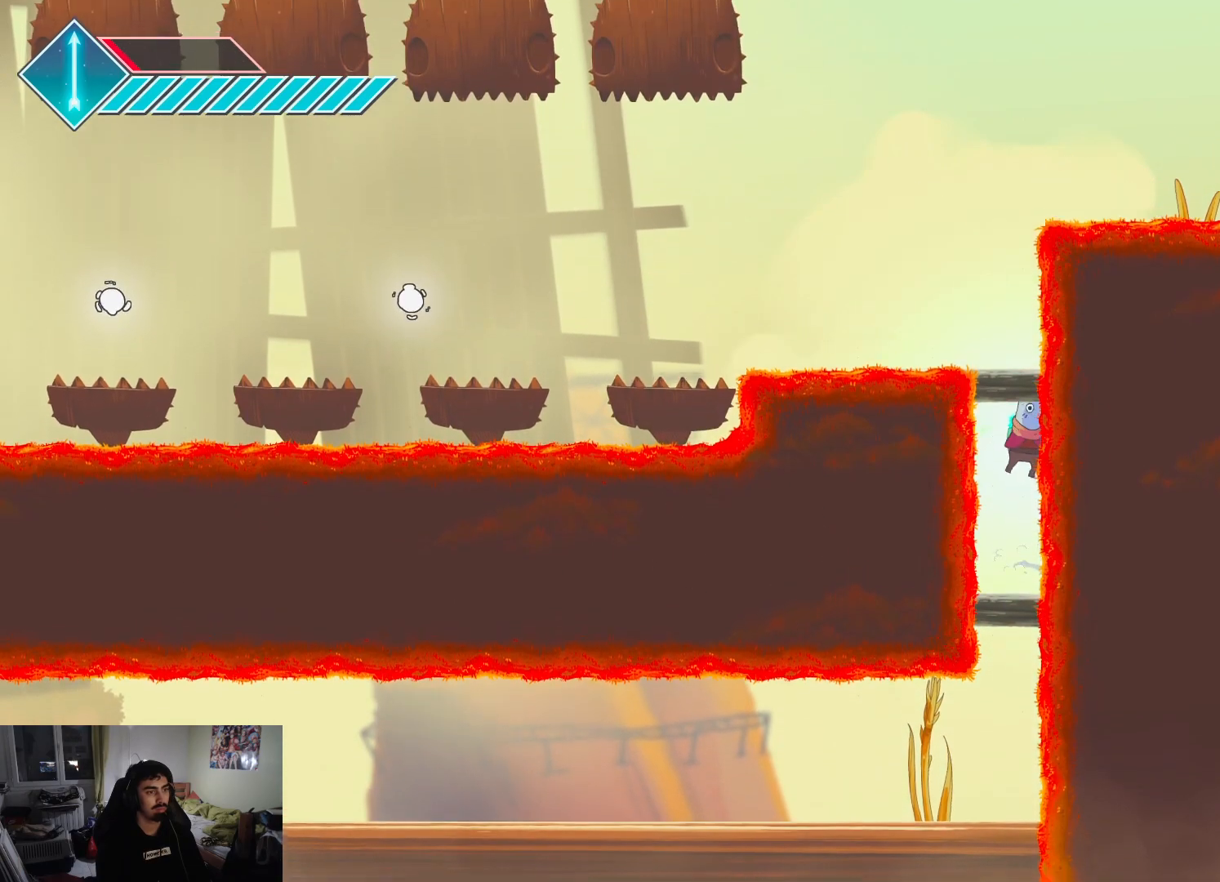
{"buttons": [], "left_stick": "left", "right_stick": "center", "events": [[250, "CROSS", "up"], [317, "left_stick", "center"], [450, "left_stick", "left"]]}
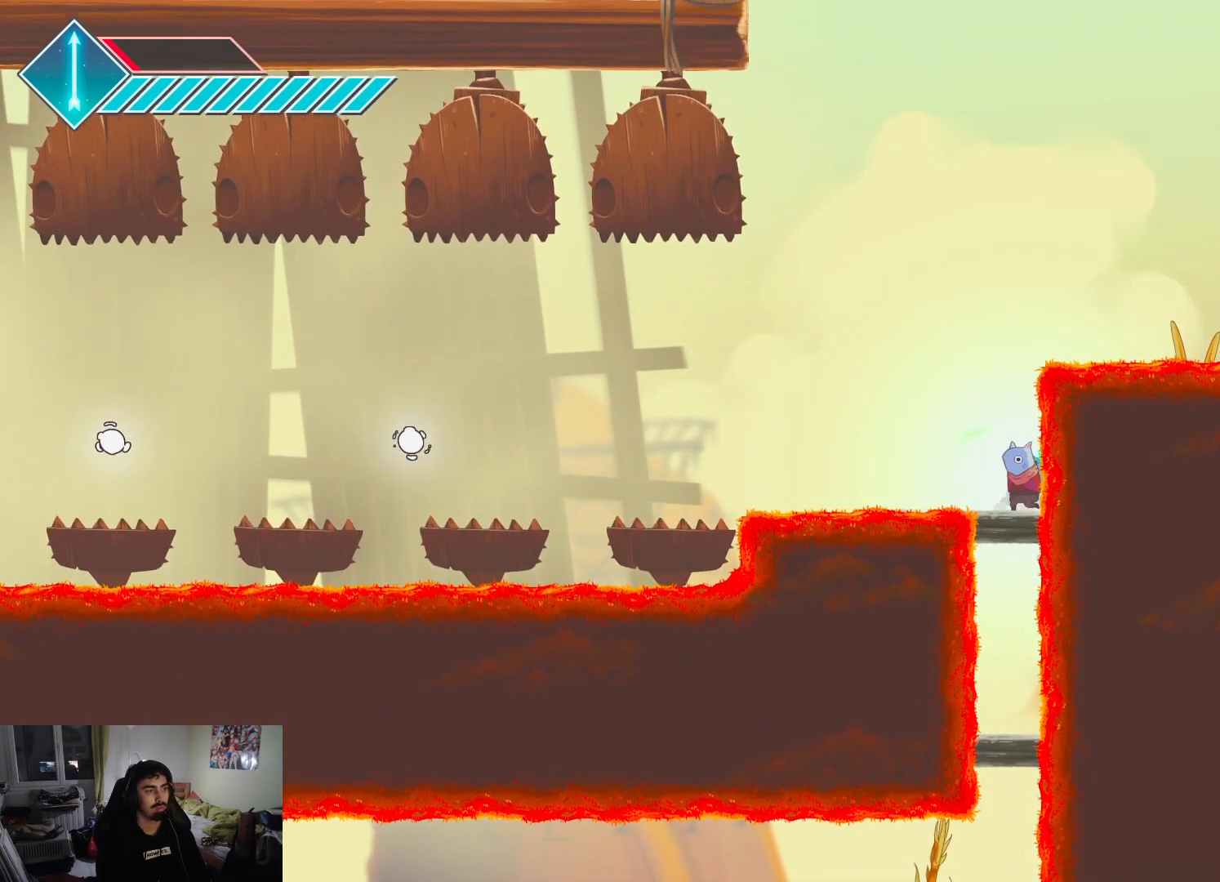
{"buttons": ["CROSS"], "left_stick": "right", "right_stick": "center", "events": [[183, "CROSS", "down"], [250, "left_stick", "up-right"], [383, "CROSS", "up"], [467, "CROSS", "down"], [500, "left_stick", "right"]]}
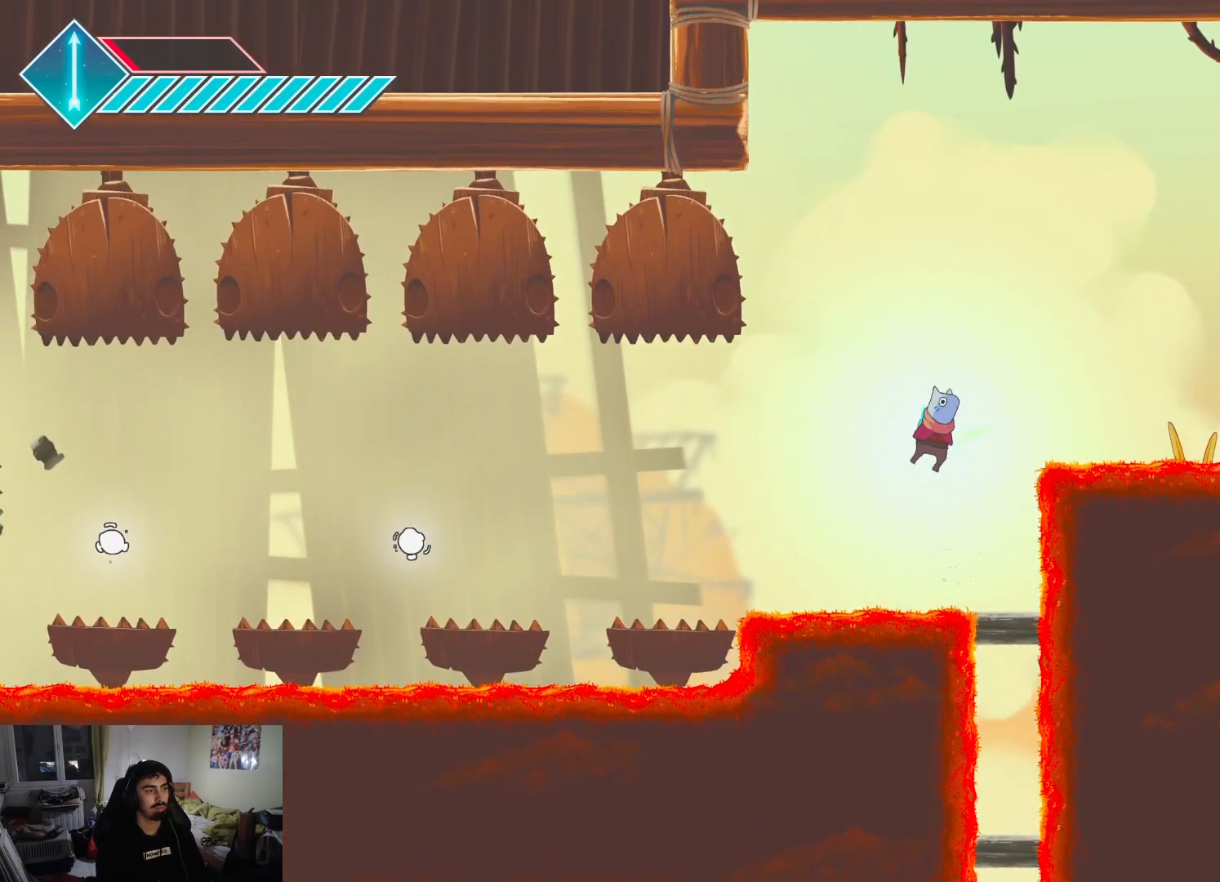
{"buttons": [], "left_stick": "right", "right_stick": "center", "events": [[200, "CROSS", "up"]]}
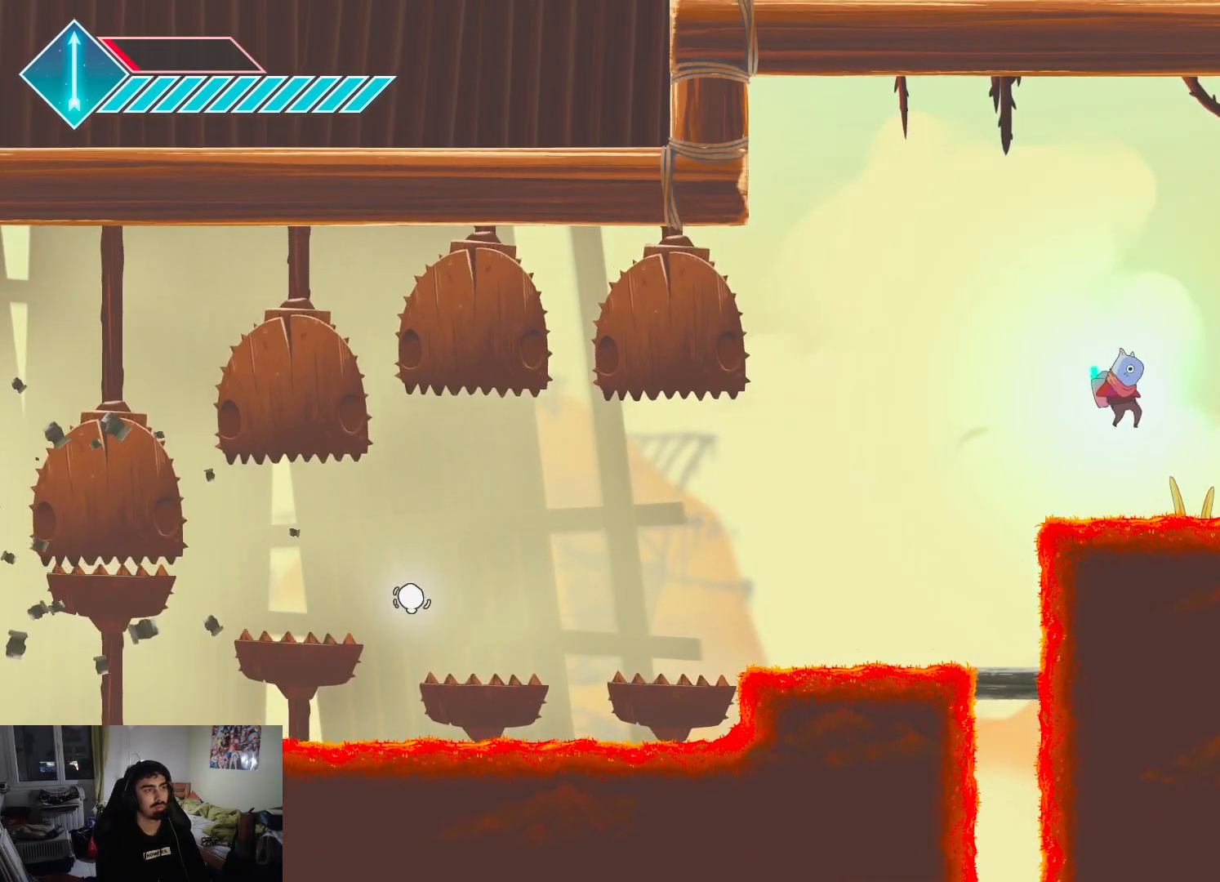
{"buttons": ["L1"], "left_stick": "right", "right_stick": "center", "events": [[300, "L1", "down"]]}